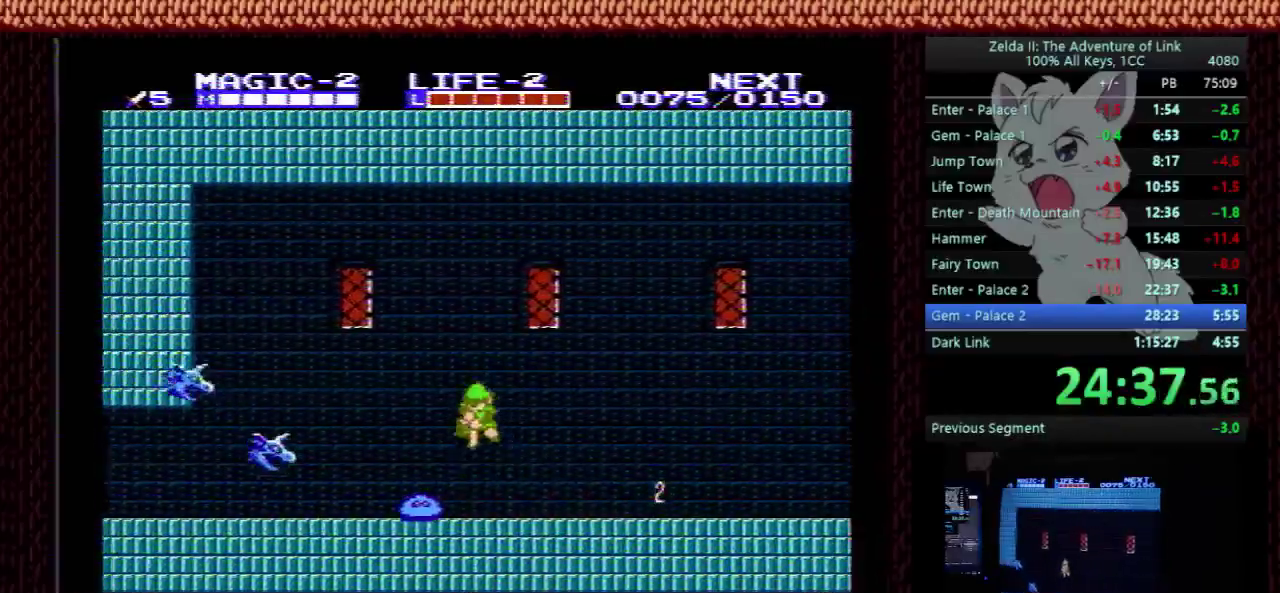
Gameplay with a controller (Nintendo layout); each line is a JSON object with the inputs held at the frame after it. "events" lists button and stick changes between this image and that frame as [ms after this image, input, new state], when the widget could be followed in between. Not read: L3 R3.
{"buttons": ["DPAD_LEFT"], "events": [[367, "DPAD_DOWN", "up"], [367, "DPAD_LEFT", "down"], [400, "A", "up"]]}
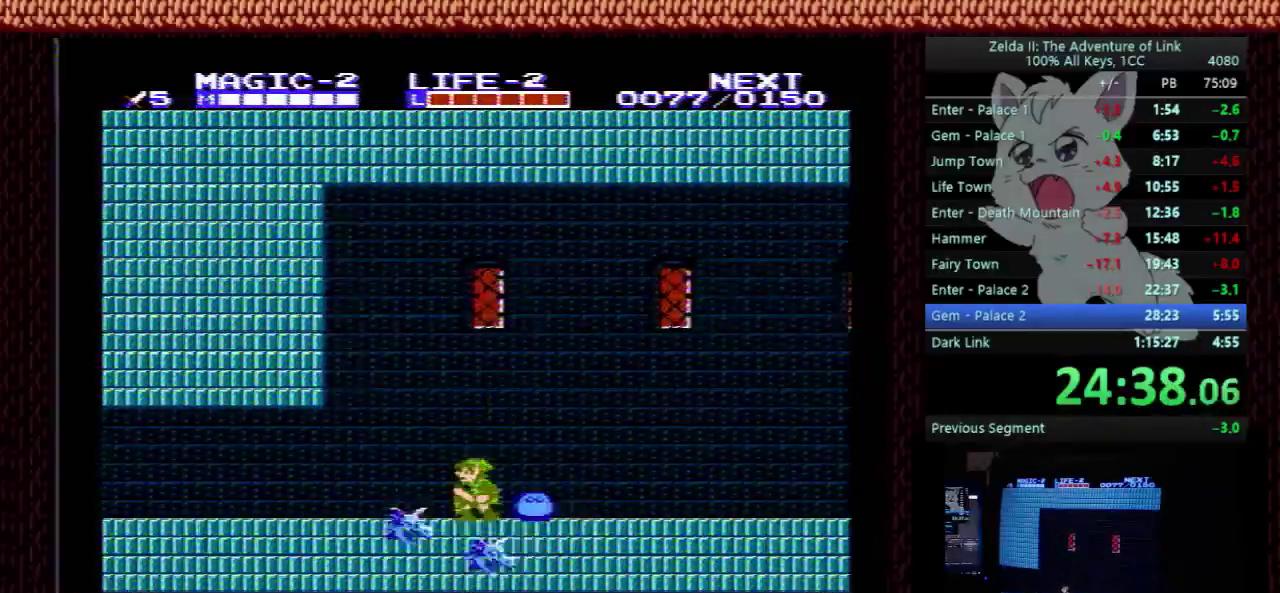
{"buttons": ["DPAD_LEFT"], "events": [[200, "A", "down"], [300, "A", "up"]]}
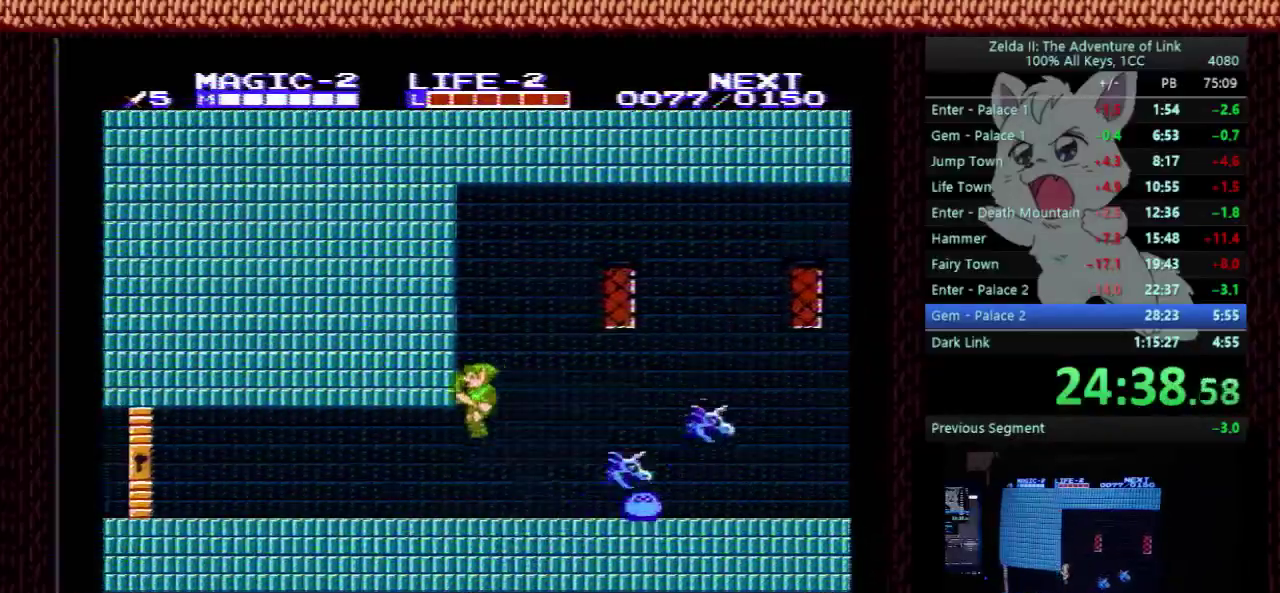
{"buttons": ["DPAD_LEFT"], "events": []}
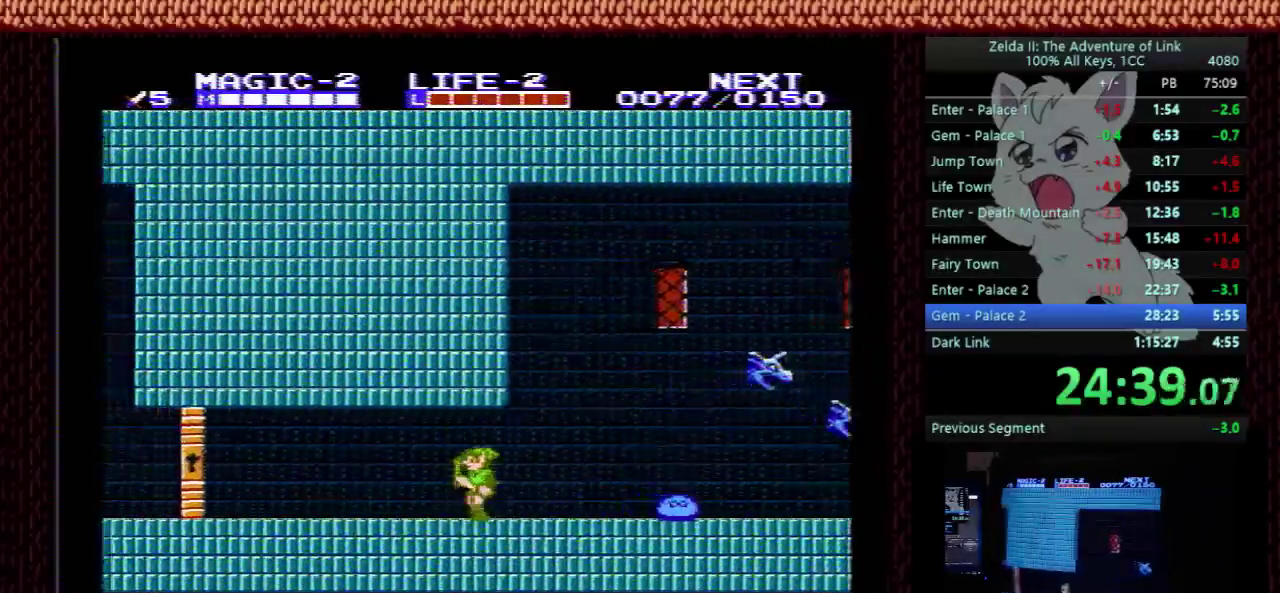
{"buttons": ["DPAD_LEFT"], "events": []}
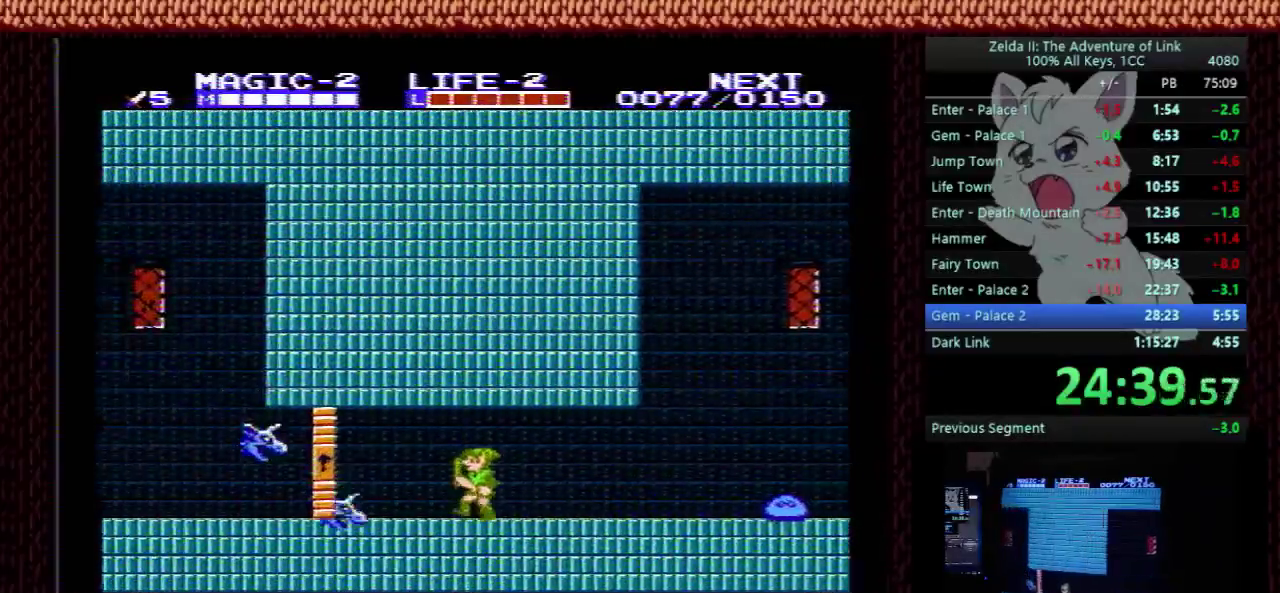
{"buttons": ["A", "DPAD_DOWN"], "events": [[233, "A", "down"], [300, "DPAD_DOWN", "down"], [300, "DPAD_LEFT", "up"]]}
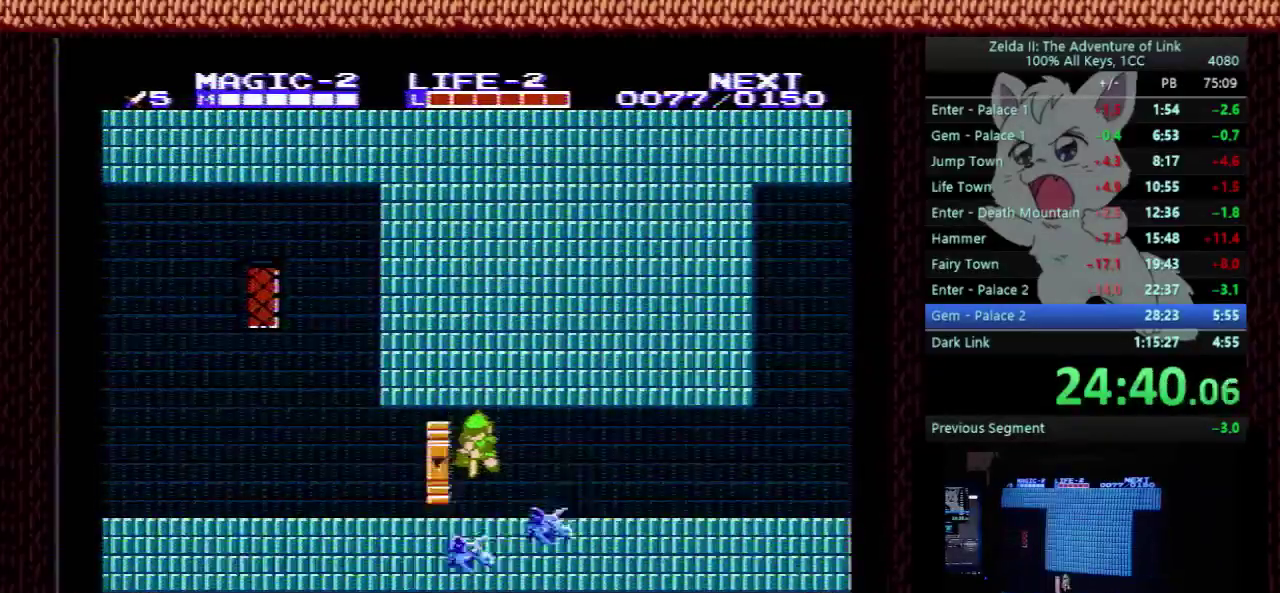
{"buttons": ["DPAD_LEFT"], "events": [[300, "DPAD_LEFT", "down"], [333, "A", "up"], [333, "DPAD_DOWN", "up"]]}
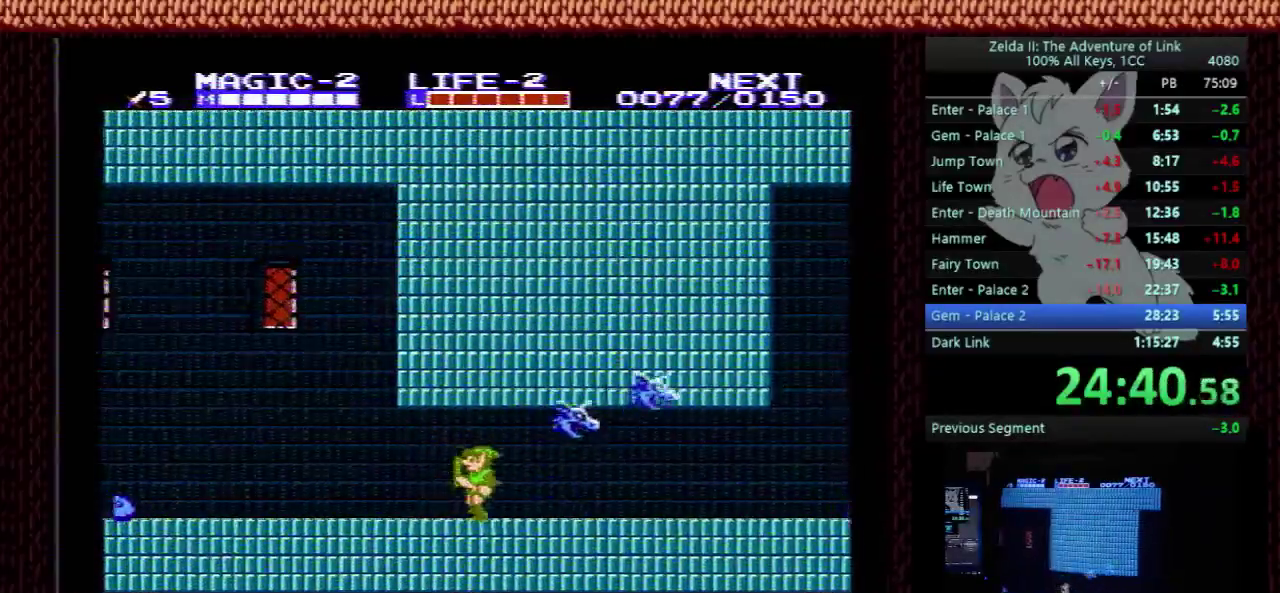
{"buttons": ["DPAD_LEFT"], "events": []}
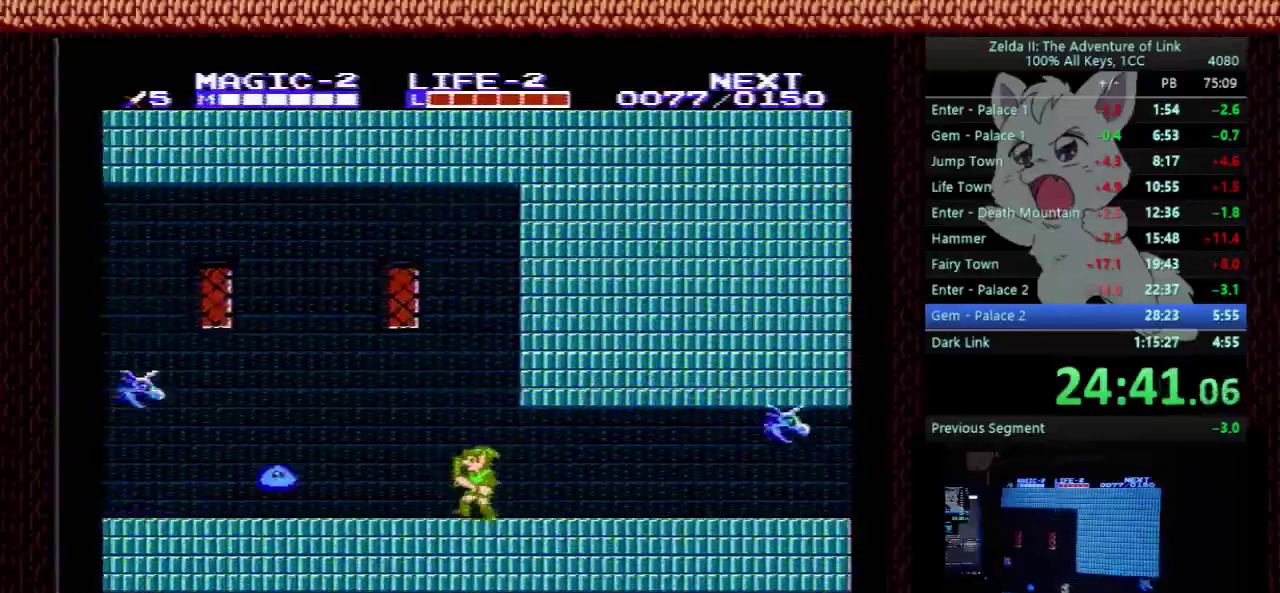
{"buttons": ["A", "DPAD_DOWN"], "events": [[400, "A", "down"], [467, "DPAD_DOWN", "down"], [467, "DPAD_LEFT", "up"]]}
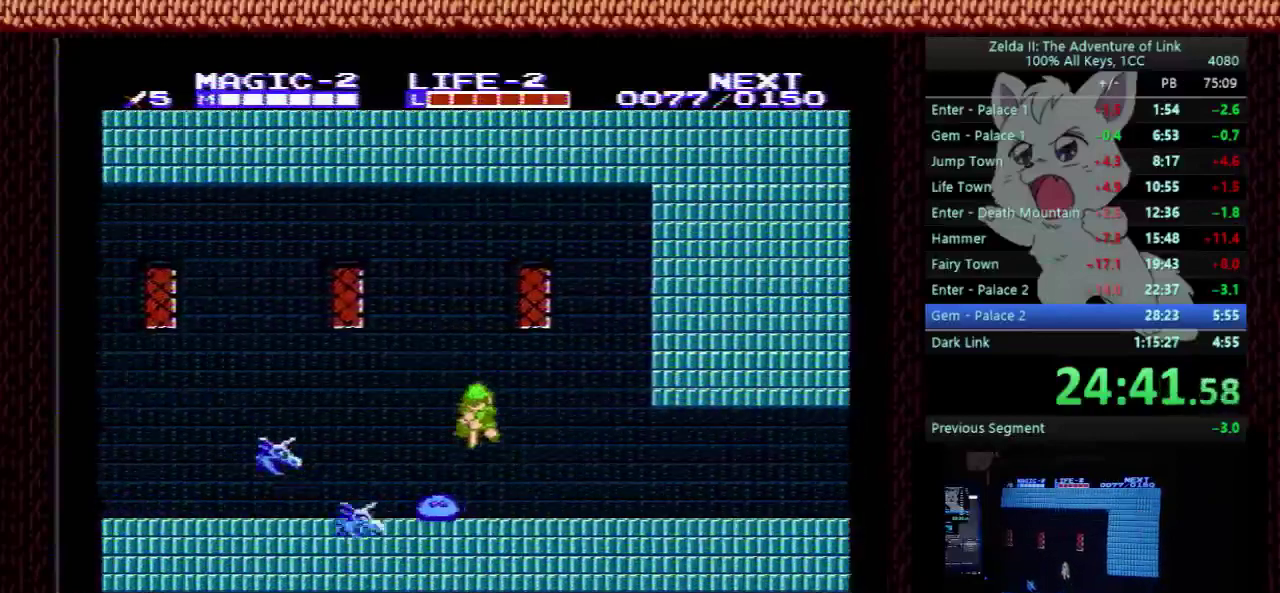
{"buttons": ["DPAD_LEFT"], "events": [[400, "DPAD_LEFT", "down"], [467, "DPAD_DOWN", "up"], [500, "A", "up"]]}
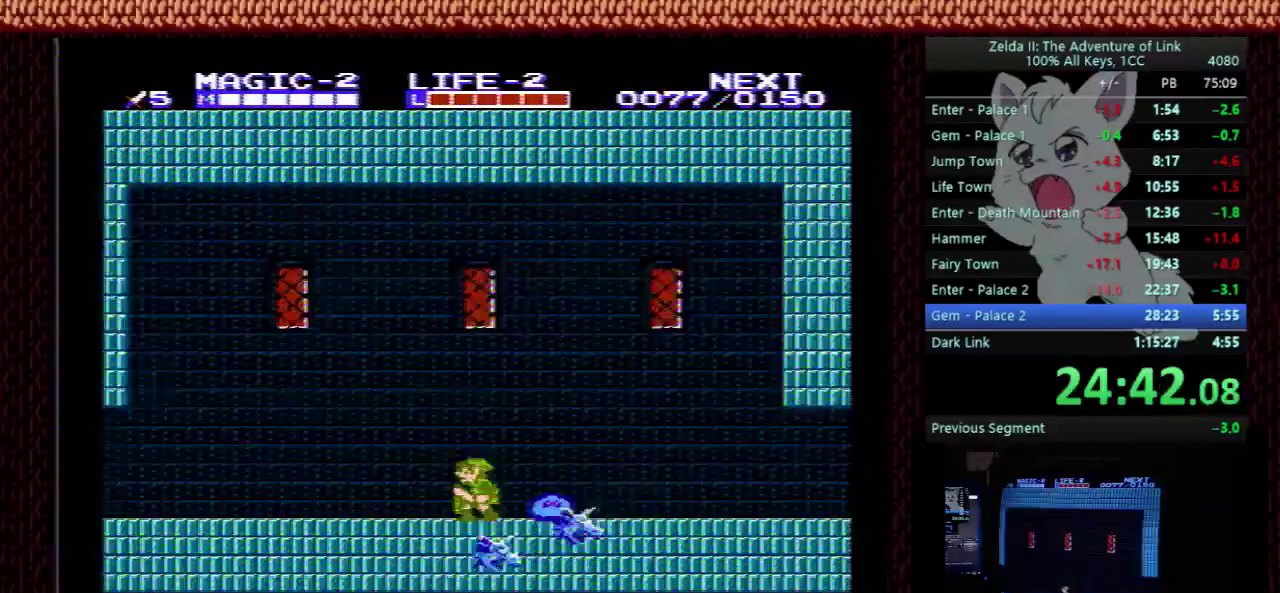
{"buttons": ["DPAD_LEFT"], "events": []}
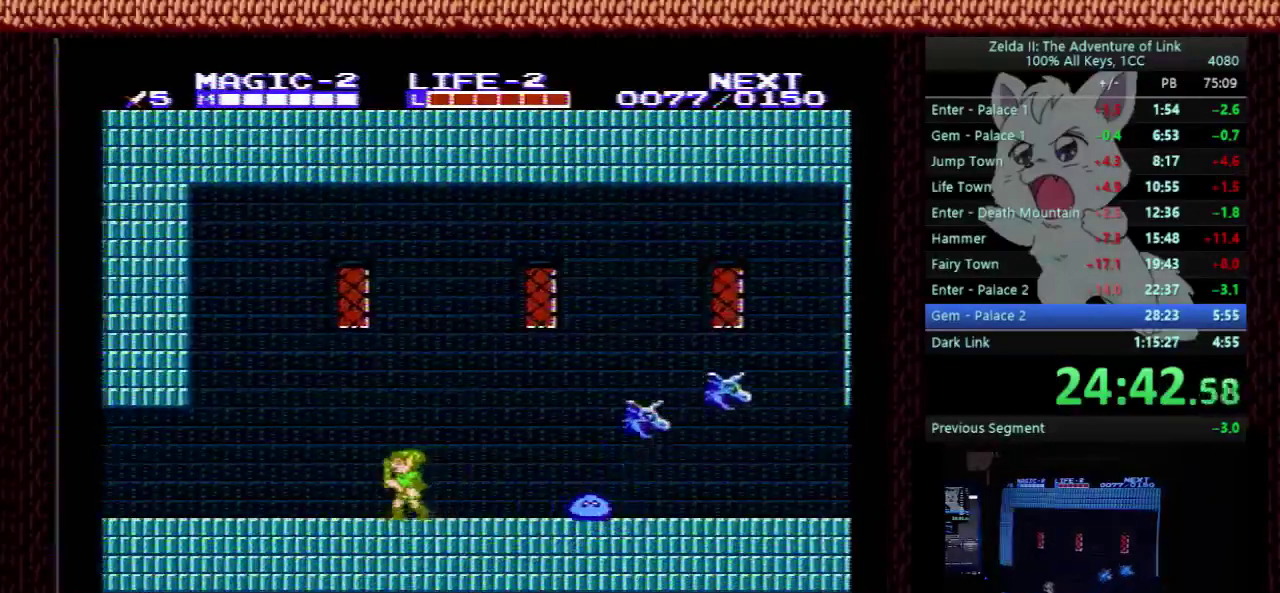
{"buttons": ["DPAD_LEFT"], "events": []}
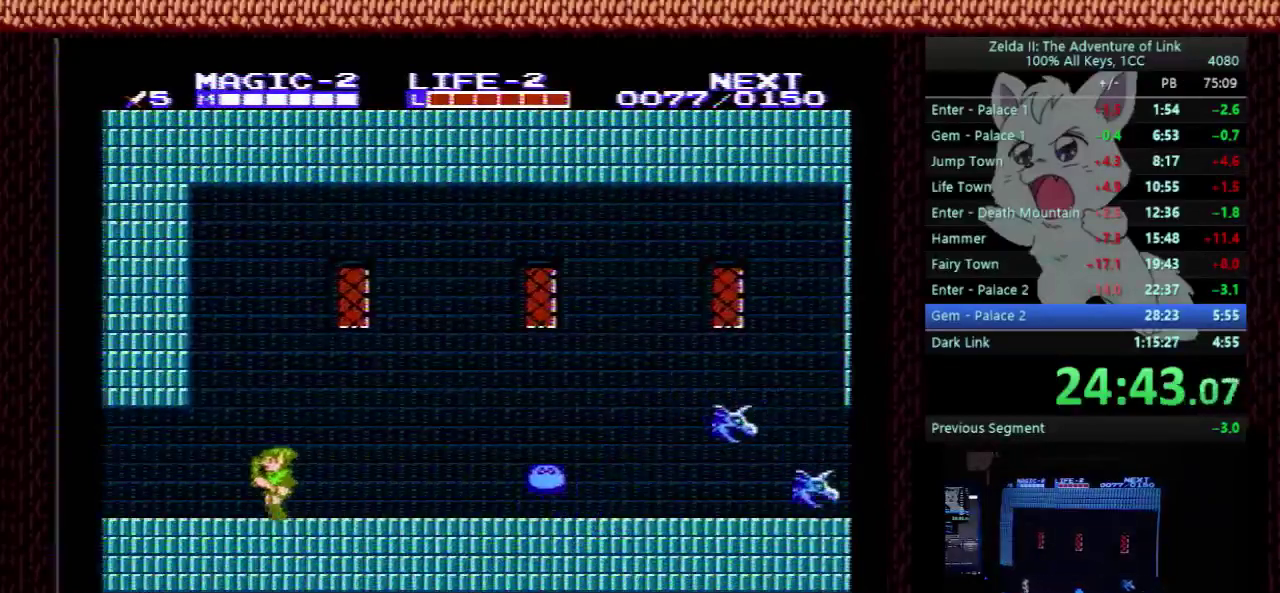
{"buttons": ["DPAD_LEFT"], "events": []}
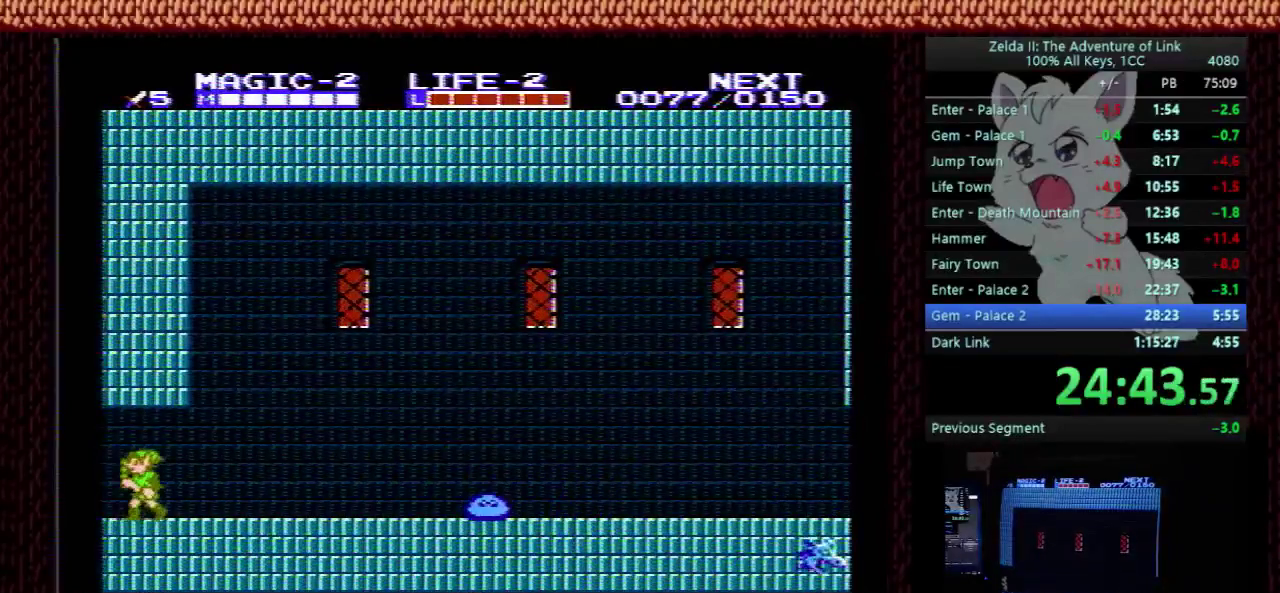
{"buttons": ["DPAD_LEFT"], "events": []}
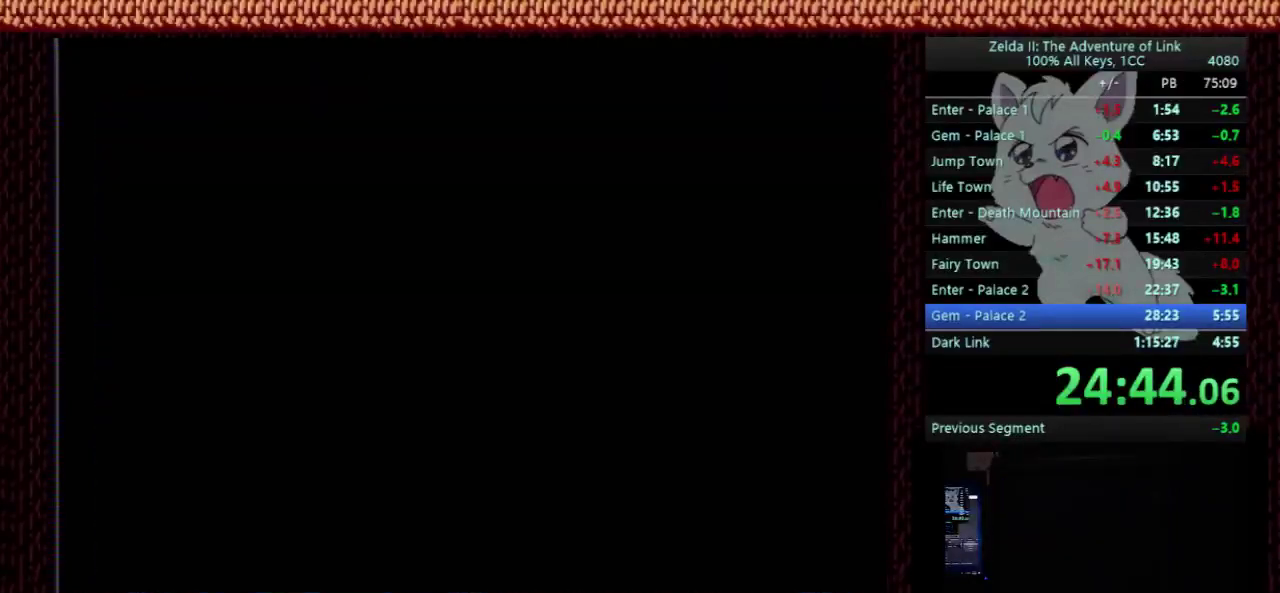
{"buttons": ["DPAD_LEFT"], "events": []}
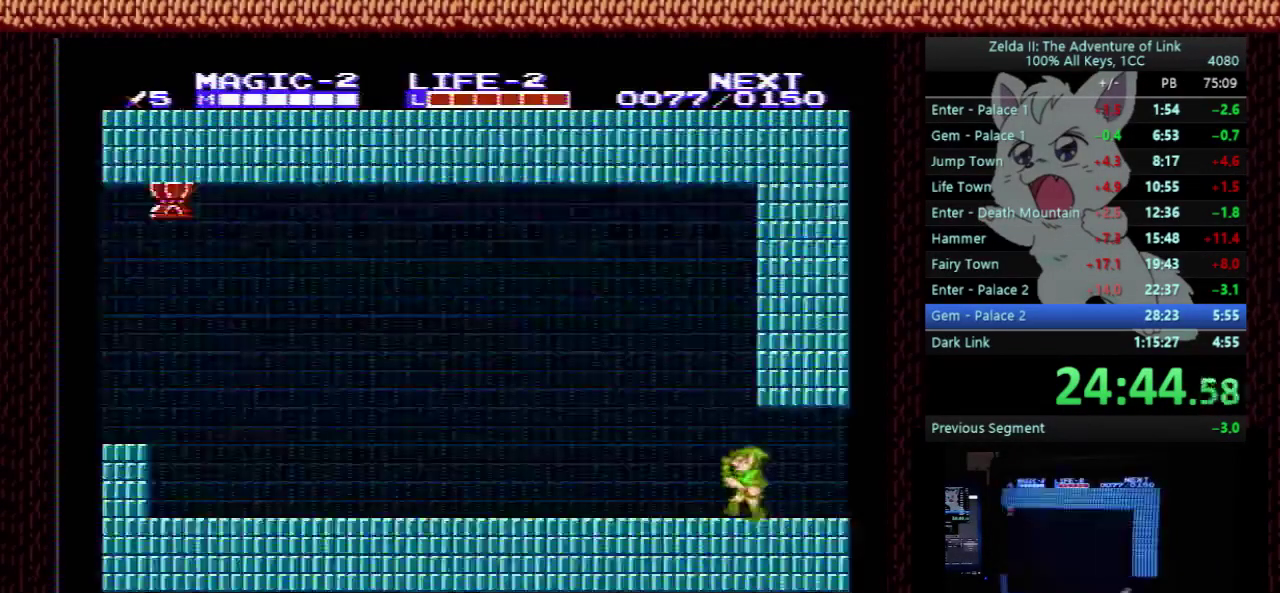
{"buttons": ["DPAD_LEFT"], "events": []}
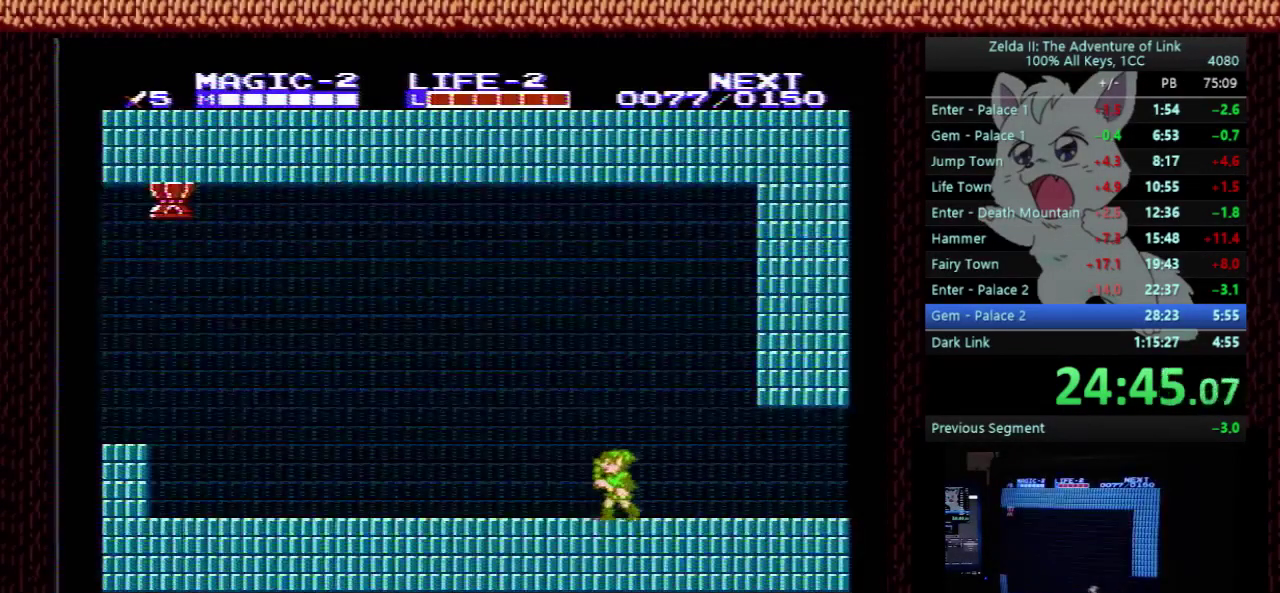
{"buttons": ["DPAD_LEFT"], "events": []}
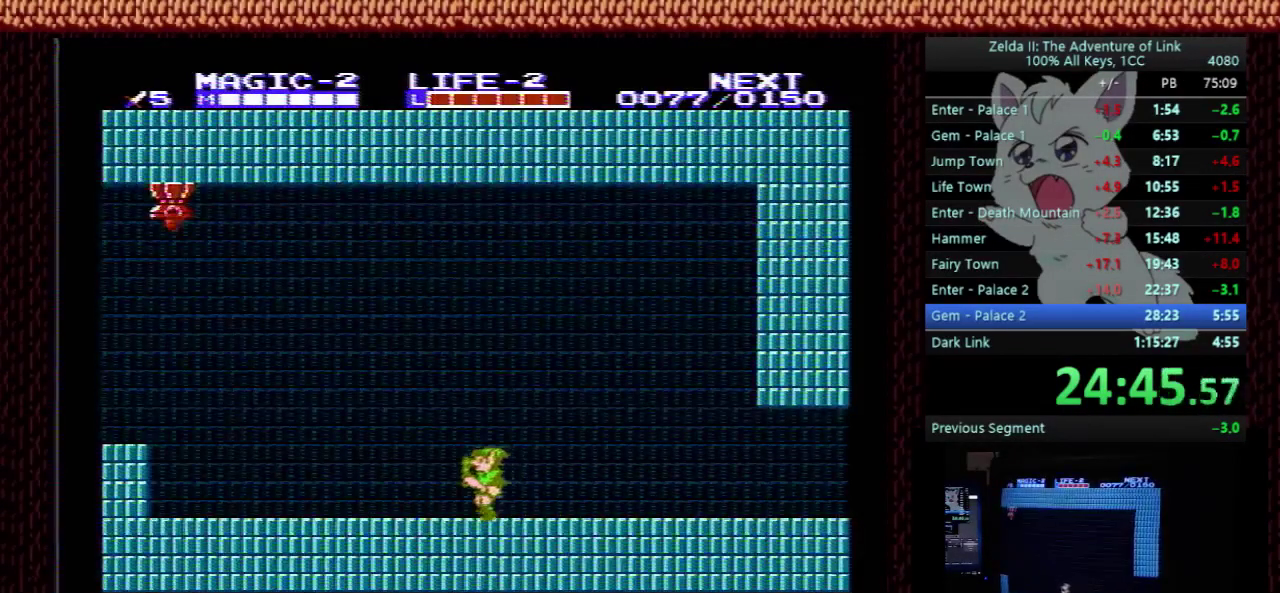
{"buttons": ["DPAD_LEFT"], "events": []}
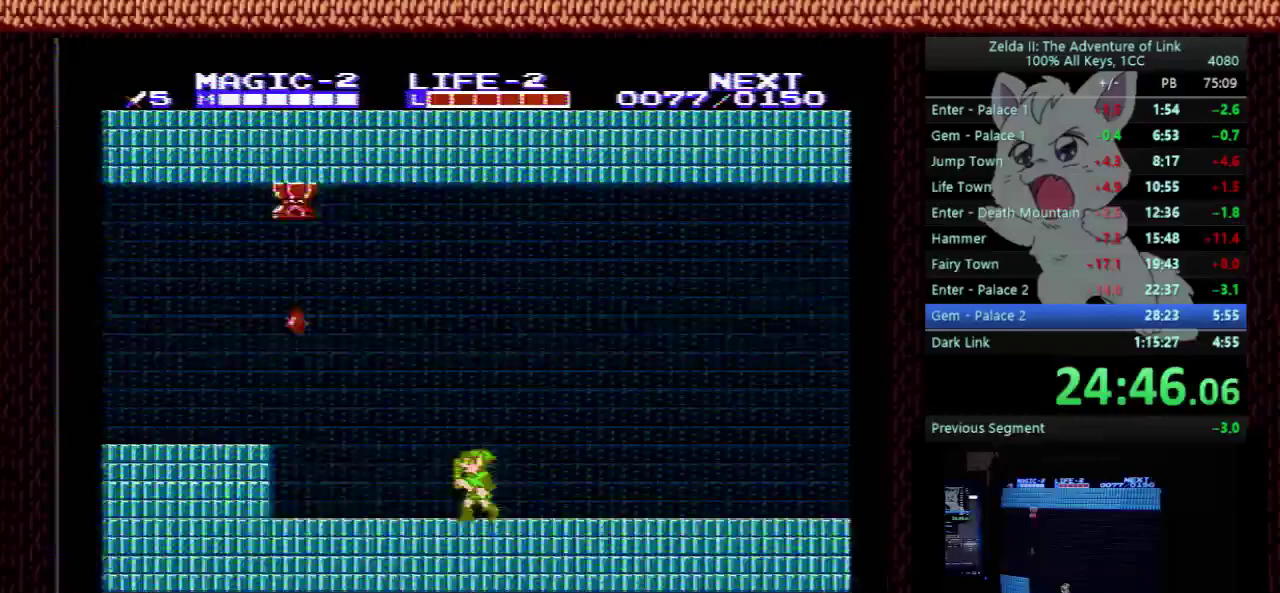
{"buttons": ["A", "DPAD_LEFT"], "events": [[433, "A", "down"]]}
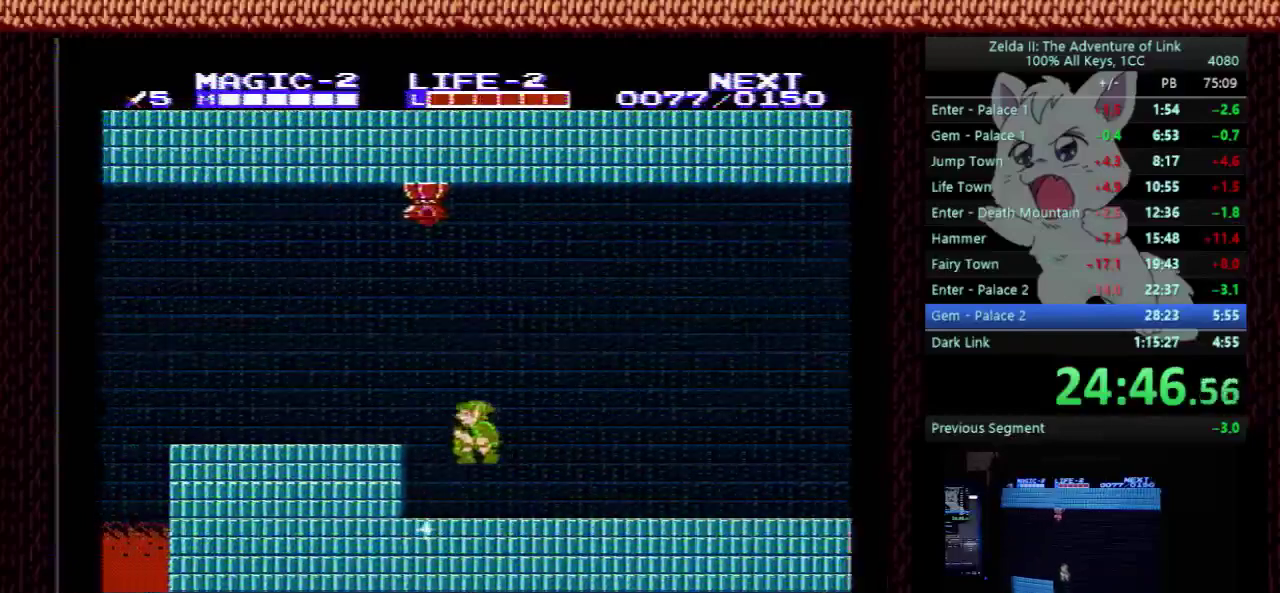
{"buttons": ["DPAD_LEFT"], "events": [[167, "A", "up"]]}
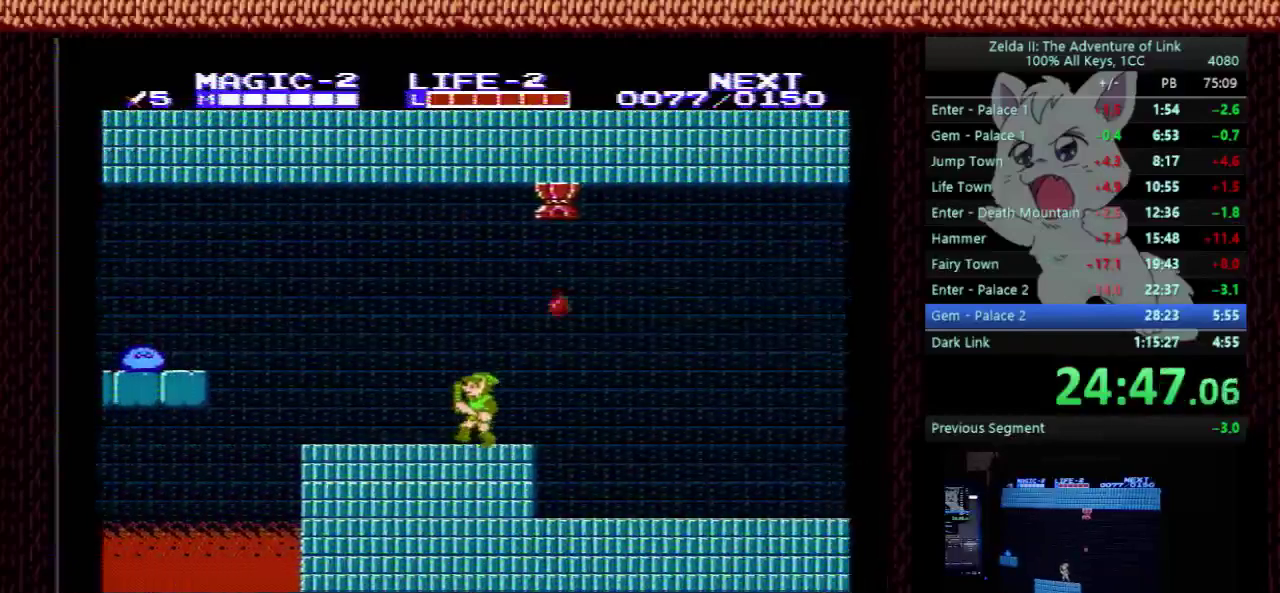
{"buttons": ["DPAD_LEFT"], "events": []}
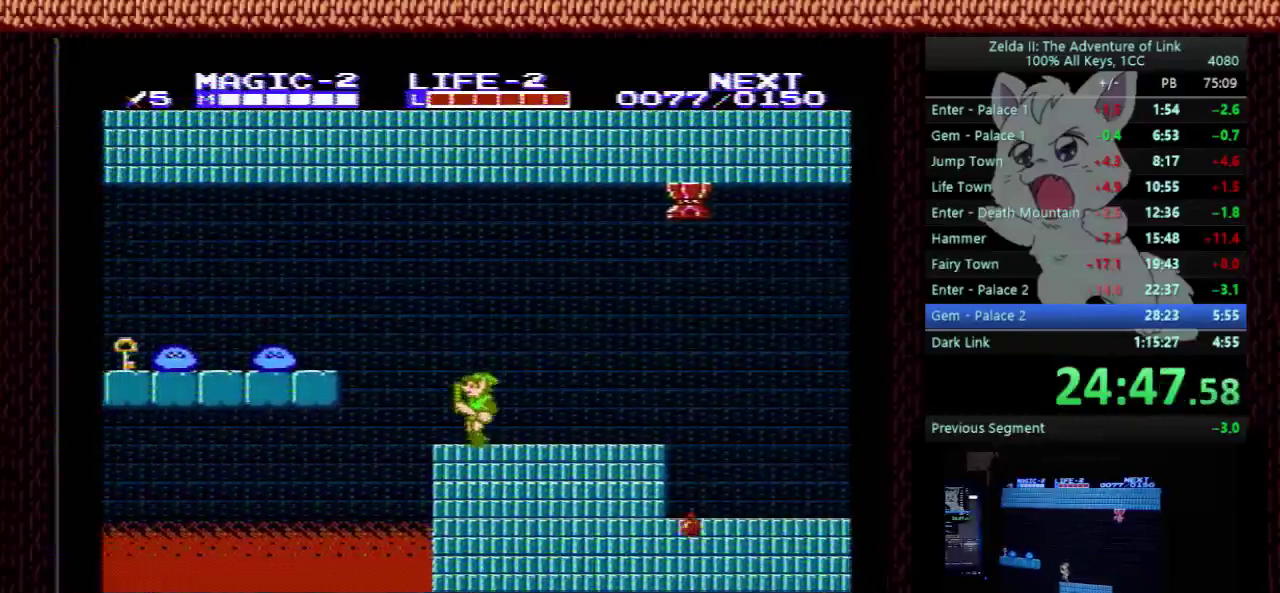
{"buttons": ["B", "DPAD_DOWN"], "events": [[100, "A", "down"], [200, "B", "down"], [200, "DPAD_DOWN", "down"], [200, "DPAD_LEFT", "up"], [433, "A", "up"], [433, "B", "up"], [500, "B", "down"]]}
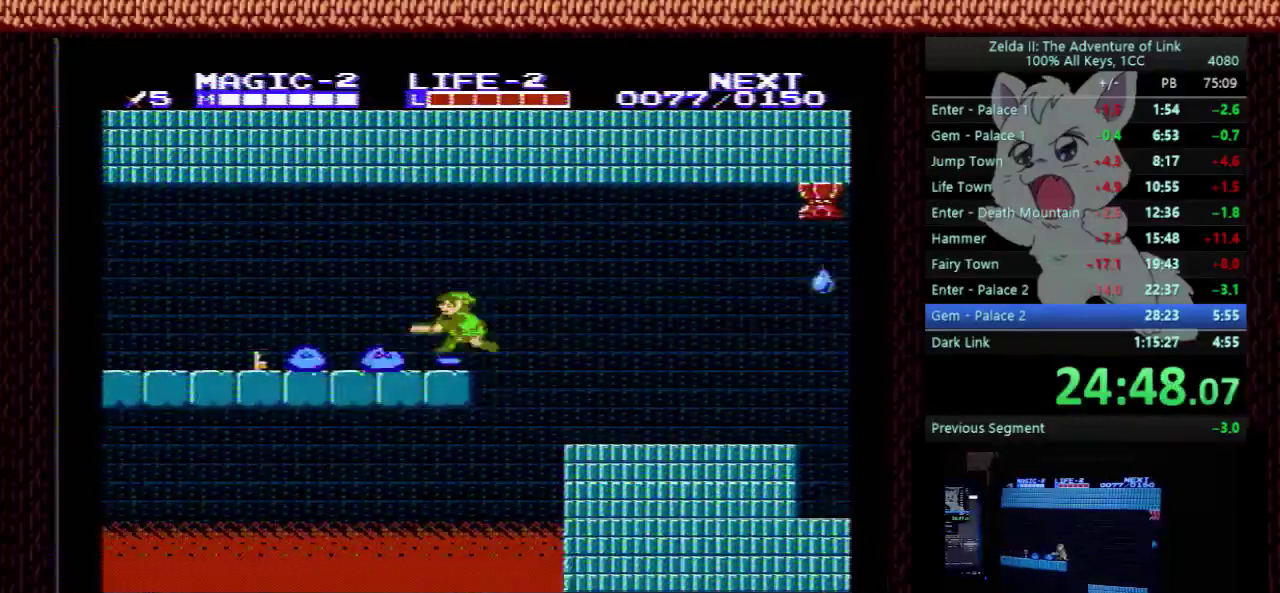
{"buttons": ["DPAD_DOWN"], "events": [[67, "DPAD_LEFT", "down"], [100, "DPAD_DOWN", "up"], [133, "B", "up"], [167, "A", "down"], [433, "DPAD_DOWN", "down"], [467, "A", "up"], [467, "DPAD_LEFT", "up"]]}
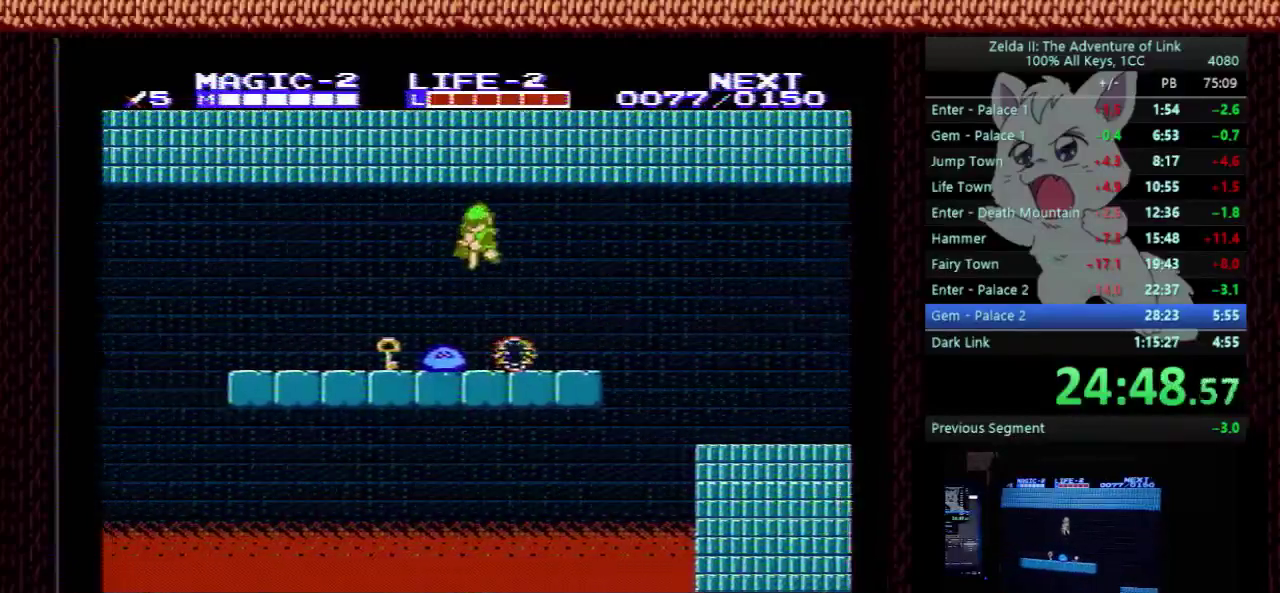
{"buttons": ["DPAD_LEFT"], "events": [[500, "DPAD_DOWN", "up"], [500, "DPAD_LEFT", "down"]]}
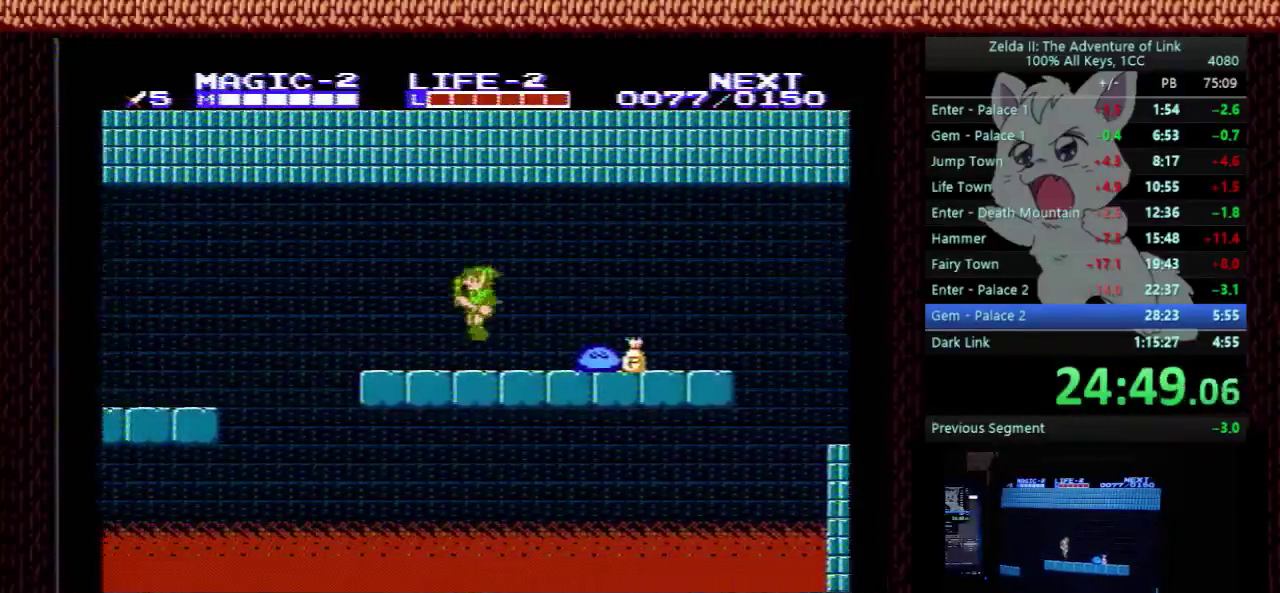
{"buttons": ["A", "DPAD_LEFT"], "events": [[433, "A", "down"]]}
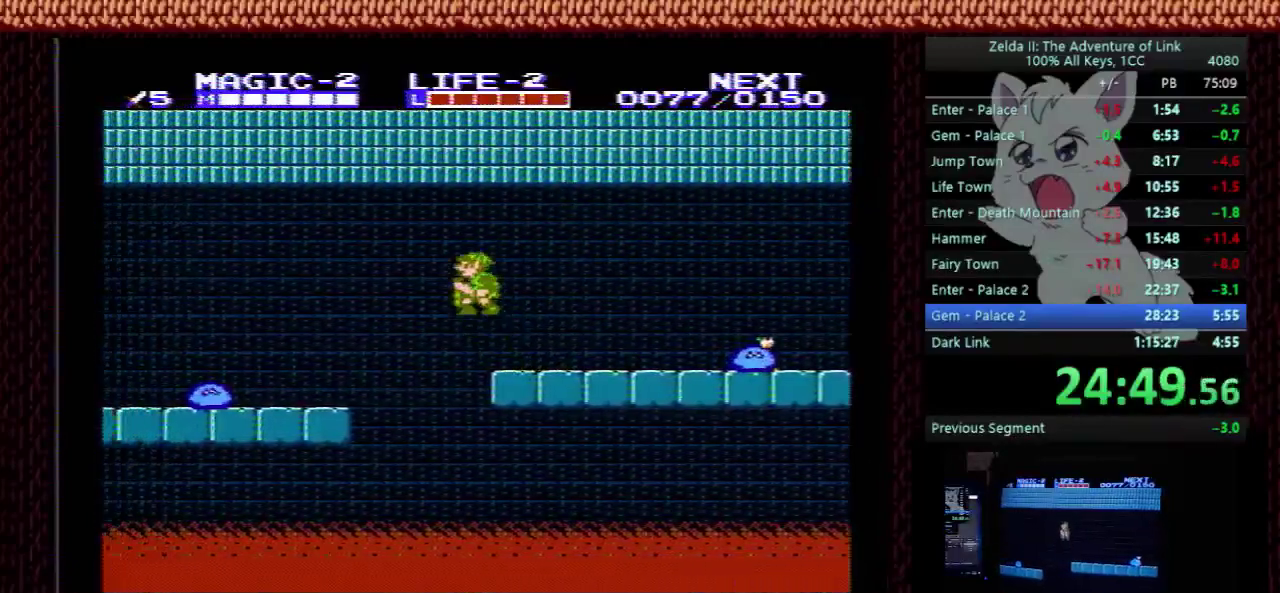
{"buttons": ["DPAD_DOWN"], "events": [[67, "A", "up"], [333, "DPAD_DOWN", "down"], [367, "DPAD_LEFT", "up"]]}
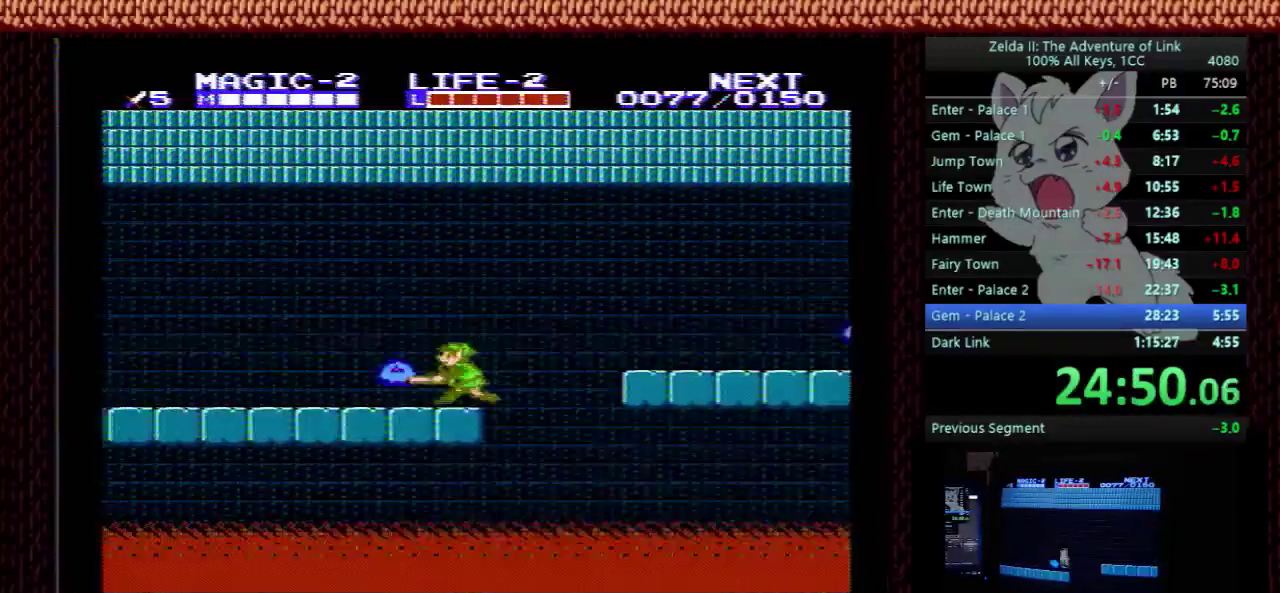
{"buttons": ["DPAD_LEFT"], "events": [[33, "B", "down"], [67, "A", "down"], [67, "DPAD_DOWN", "up"], [67, "DPAD_LEFT", "down"], [200, "B", "up"], [400, "A", "up"]]}
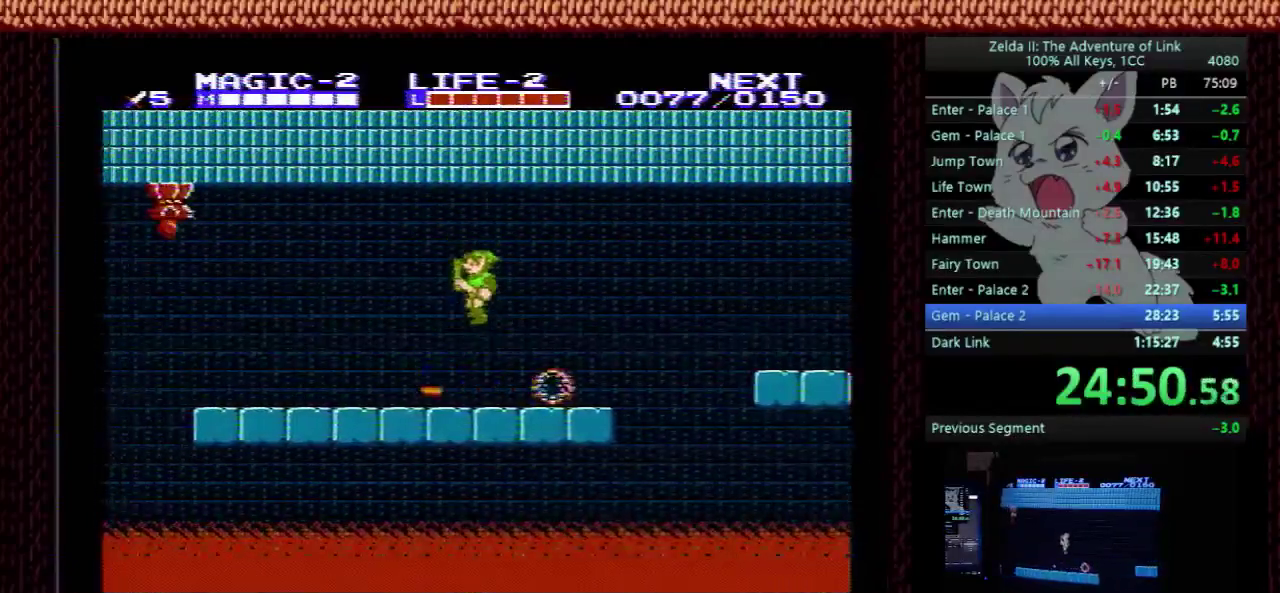
{"buttons": ["DPAD_LEFT"], "events": []}
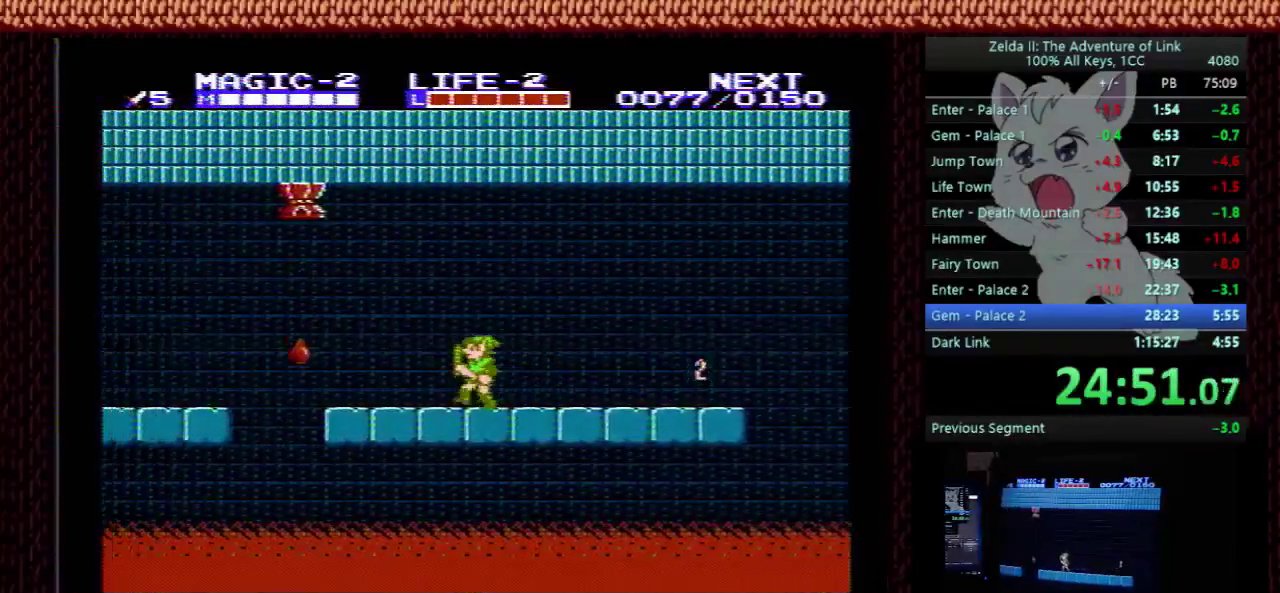
{"buttons": ["DPAD_LEFT"], "events": []}
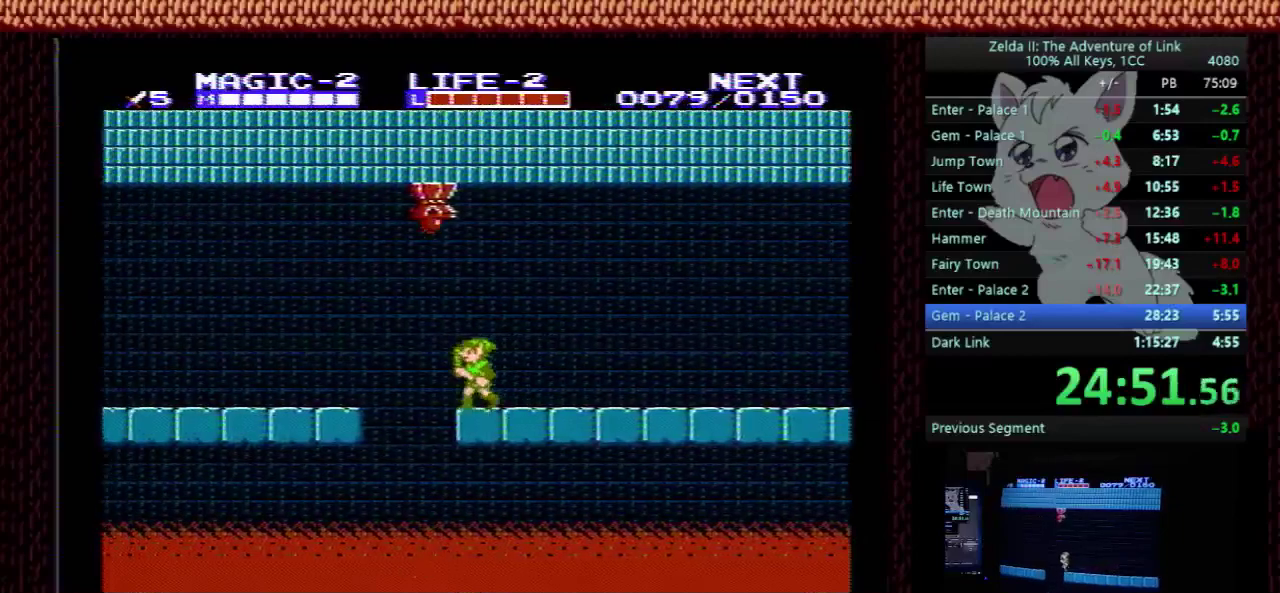
{"buttons": ["B", "DPAD_LEFT"], "events": [[100, "A", "down"], [200, "A", "up"], [467, "B", "down"]]}
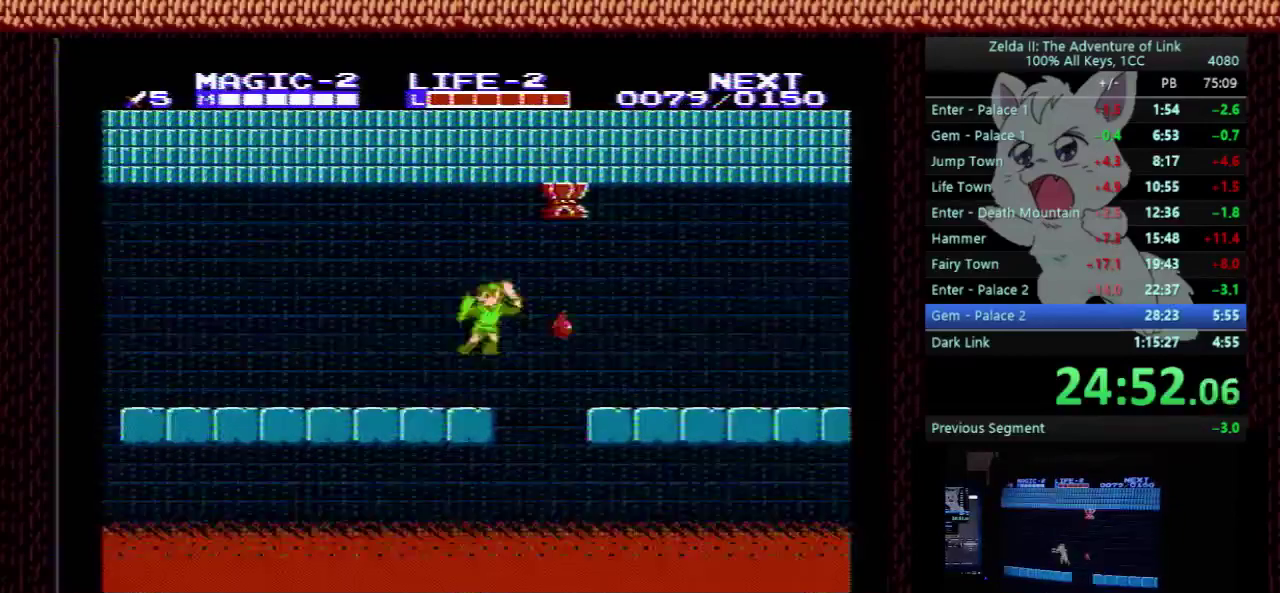
{"buttons": ["DPAD_LEFT"], "events": [[33, "B", "up"]]}